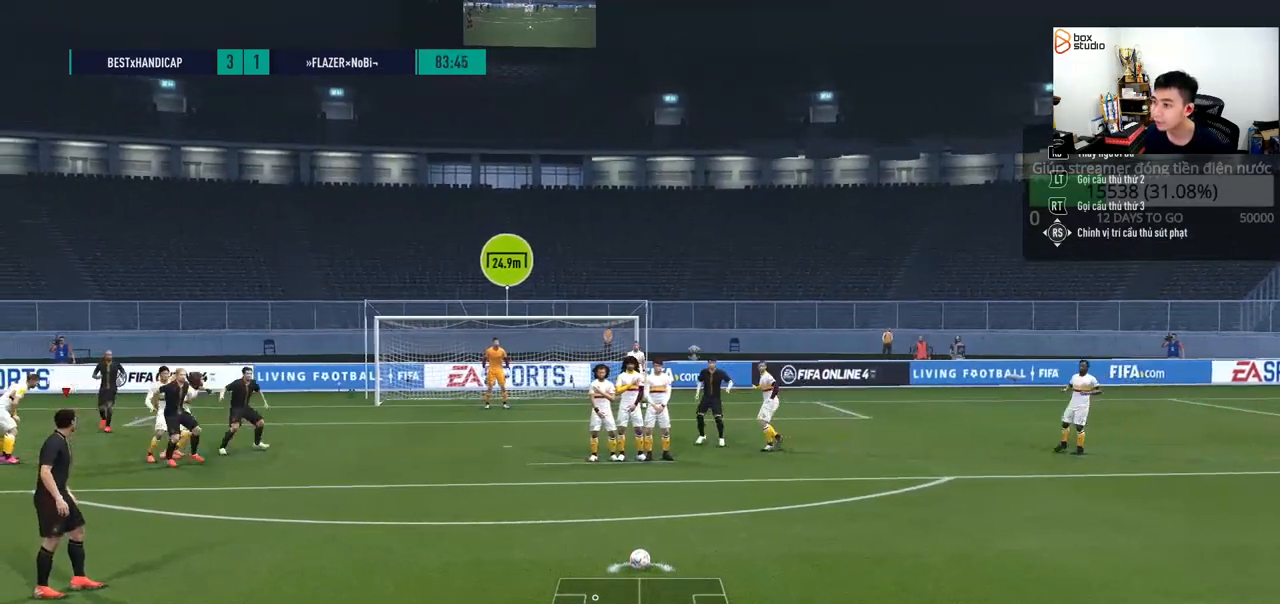
Gameplay with a controller (PlayStation layout); each line is a JSON object with the inputs held at the frame after it. "events" lists button and stick changes between this image and that frame as [ms after this image, input, new state], when the widget could be followed in between.
{"buttons": [], "left_stick": "up", "right_stick": "center", "events": []}
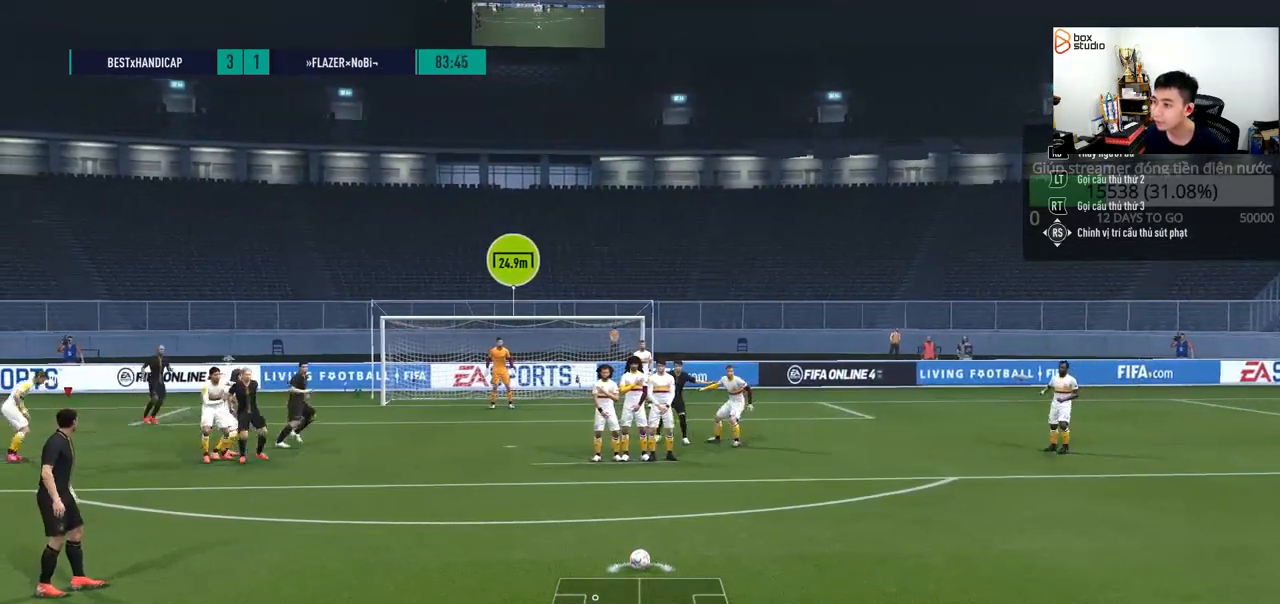
{"buttons": [], "left_stick": "up", "right_stick": "center", "events": []}
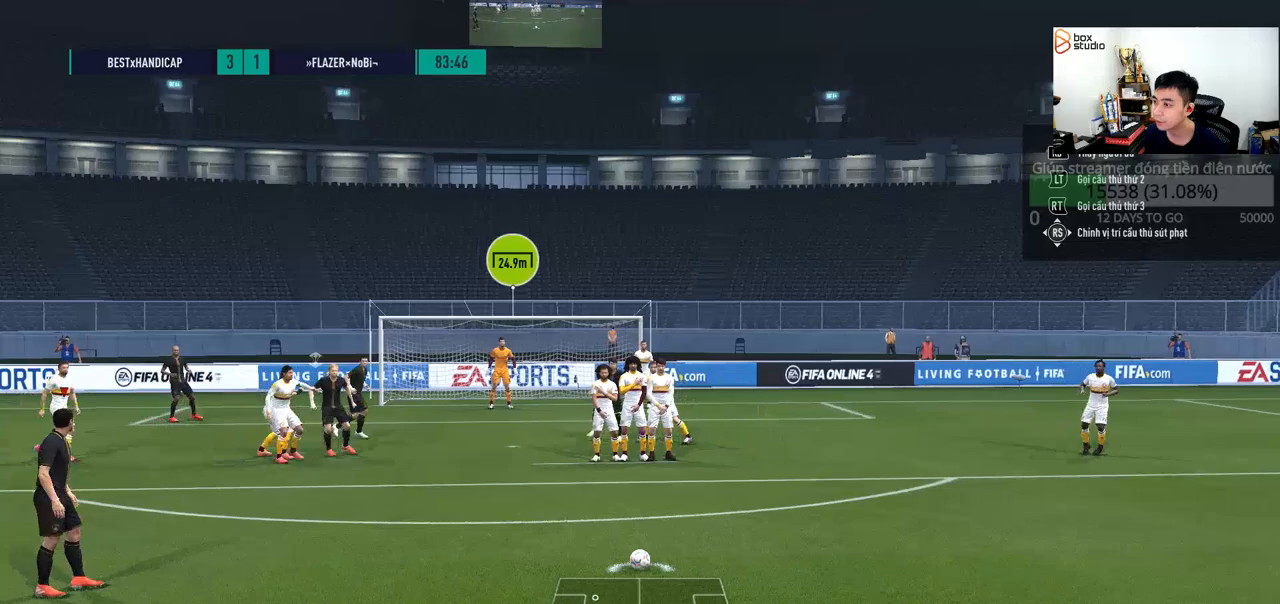
{"buttons": [], "left_stick": "up", "right_stick": "center", "events": [[150, "SQUARE", "down"], [400, "SQUARE", "up"]]}
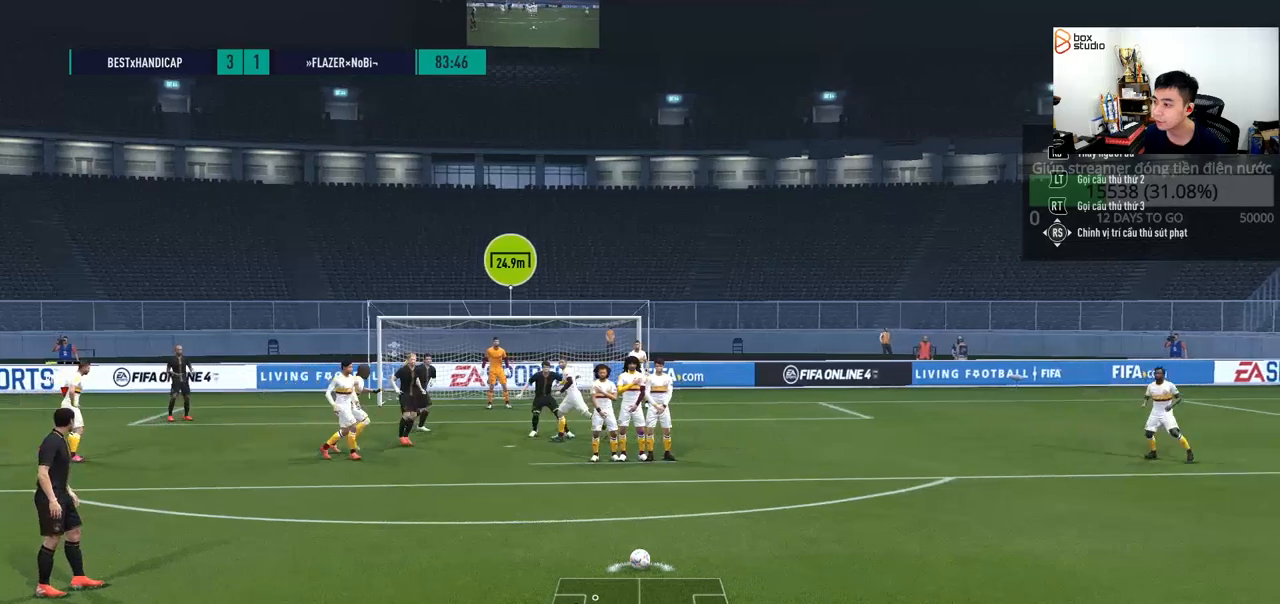
{"buttons": [], "left_stick": "up", "right_stick": "center", "events": []}
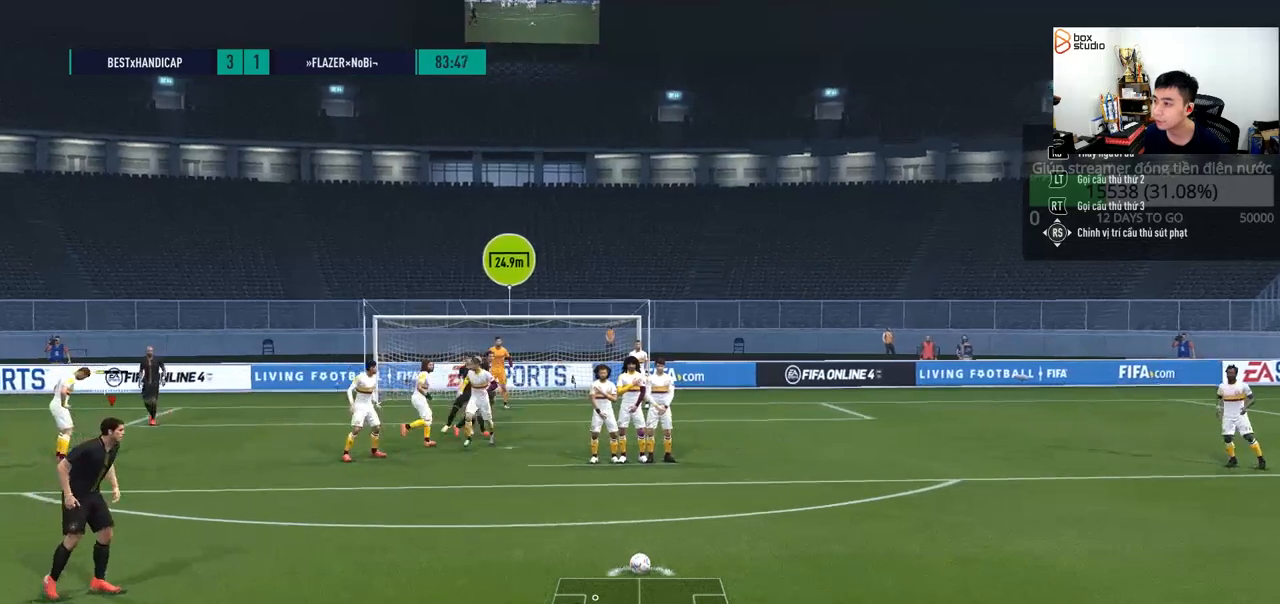
{"buttons": [], "left_stick": "up", "right_stick": "center", "events": []}
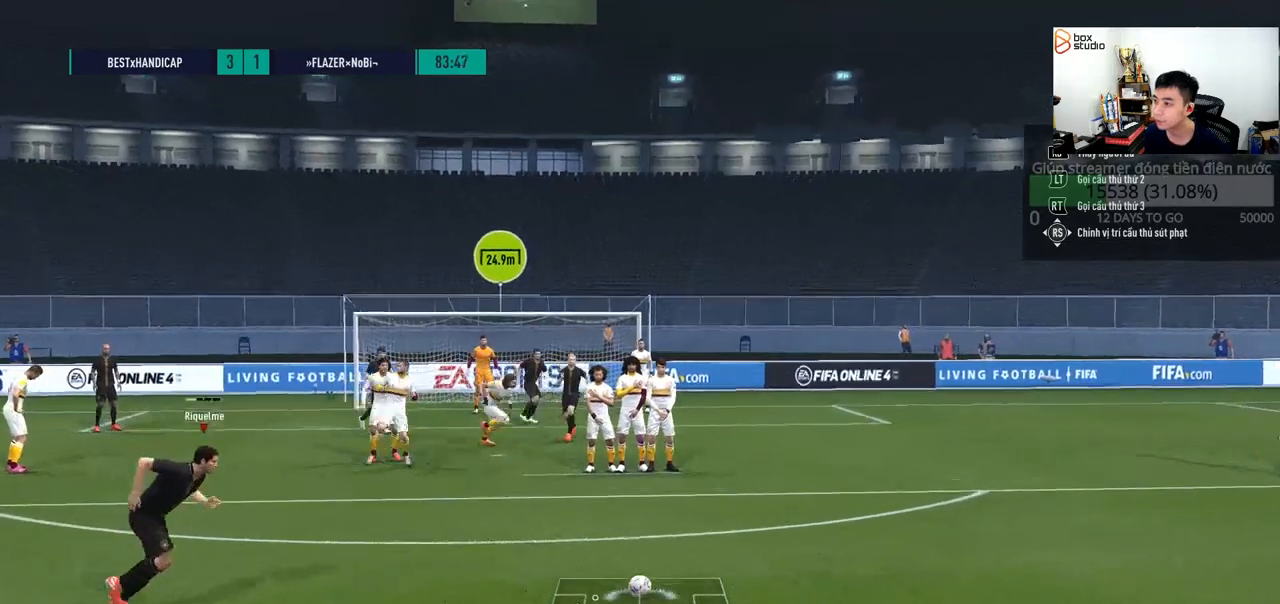
{"buttons": [], "left_stick": "up", "right_stick": "center", "events": []}
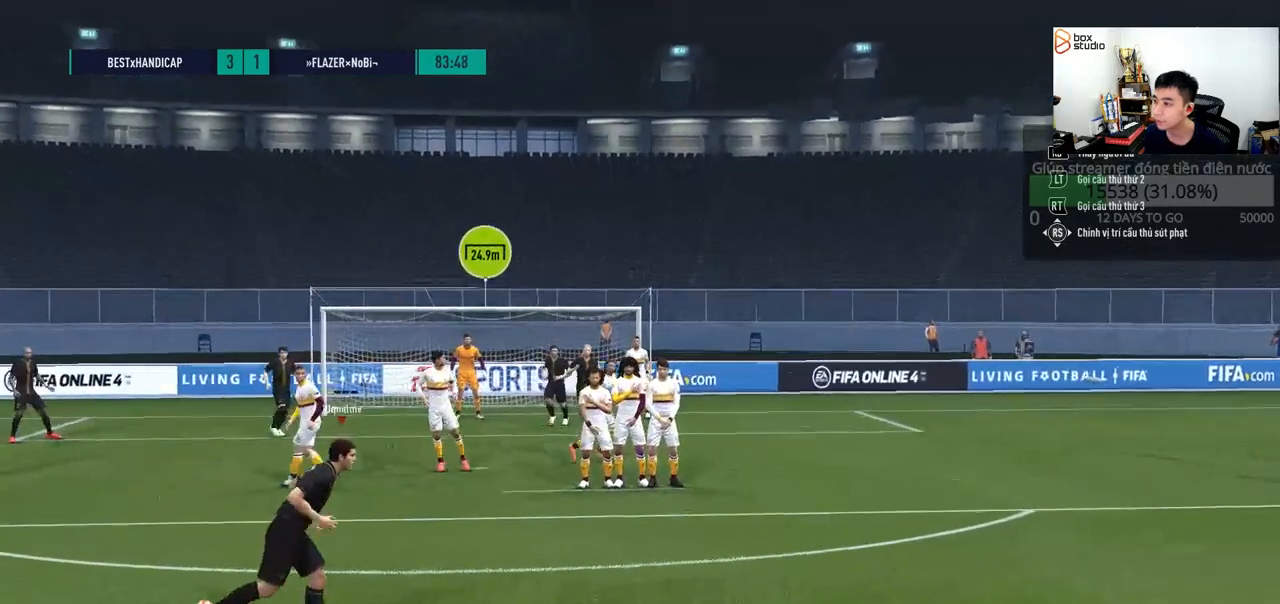
{"buttons": [], "left_stick": "up", "right_stick": "center", "events": []}
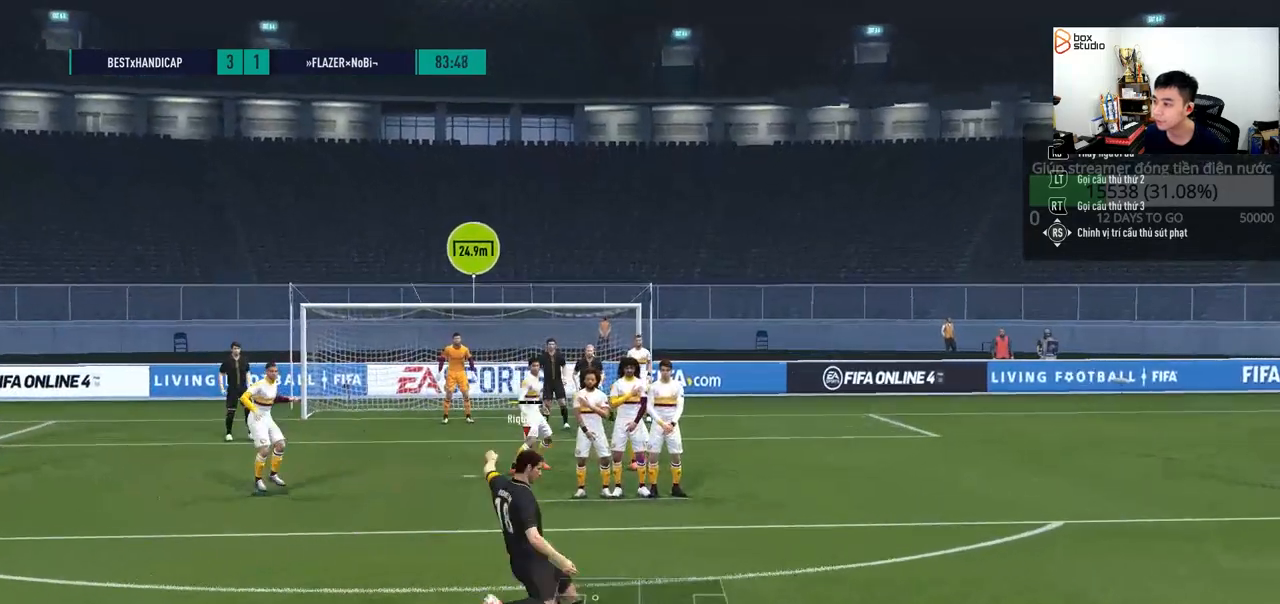
{"buttons": [], "left_stick": "up", "right_stick": "center", "events": []}
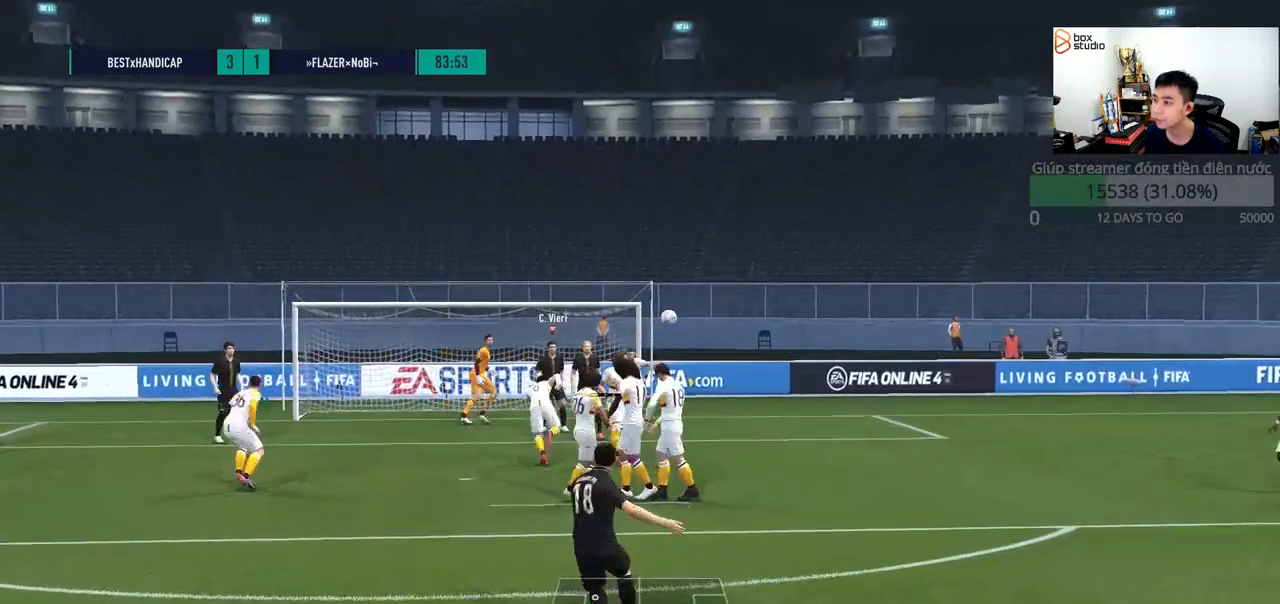
{"buttons": [], "left_stick": "left", "right_stick": "center", "events": [[100, "left_stick", "up-left"], [467, "left_stick", "left"]]}
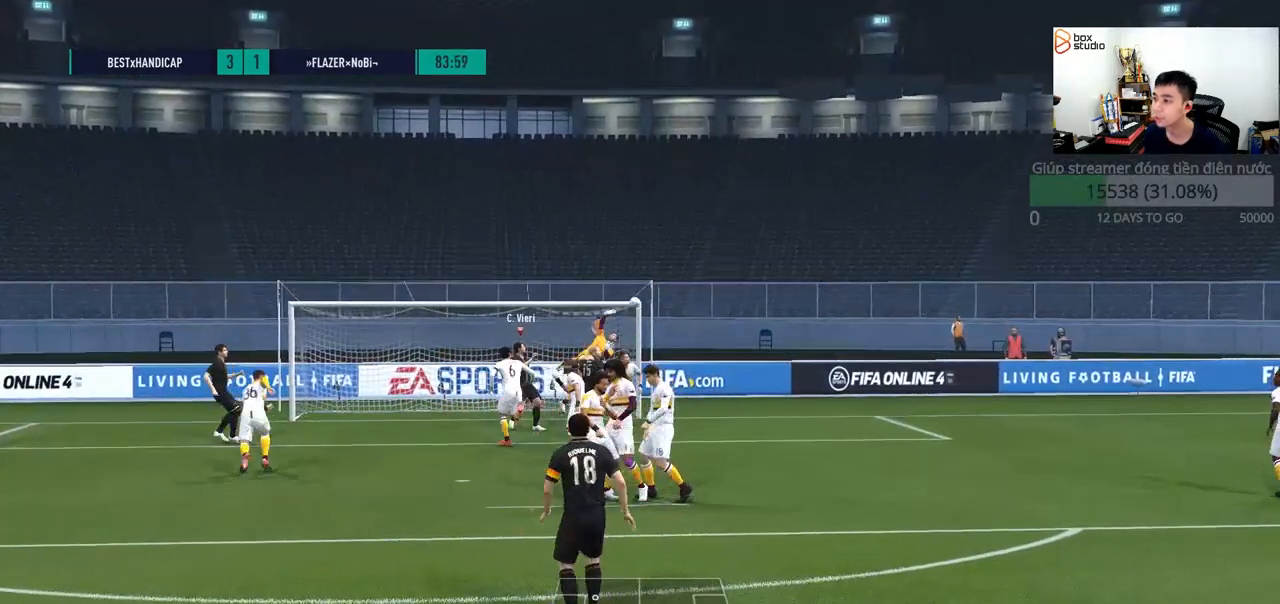
{"buttons": [], "left_stick": "left", "right_stick": "center", "events": []}
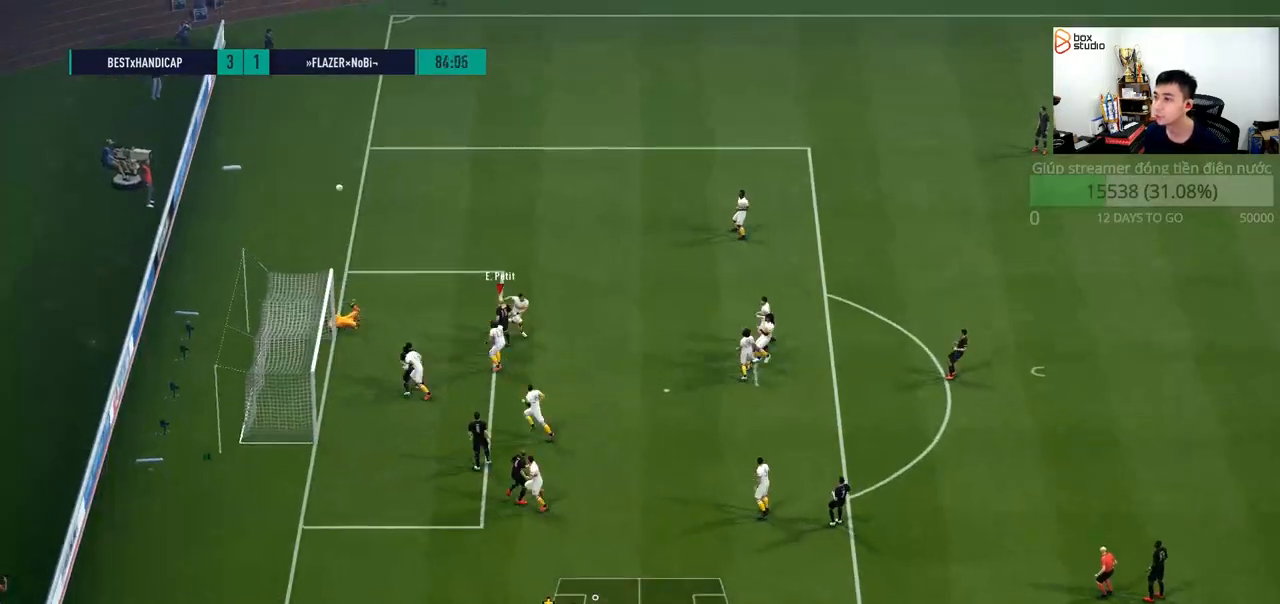
{"buttons": [], "left_stick": "center", "right_stick": "center", "events": [[233, "left_stick", "center"]]}
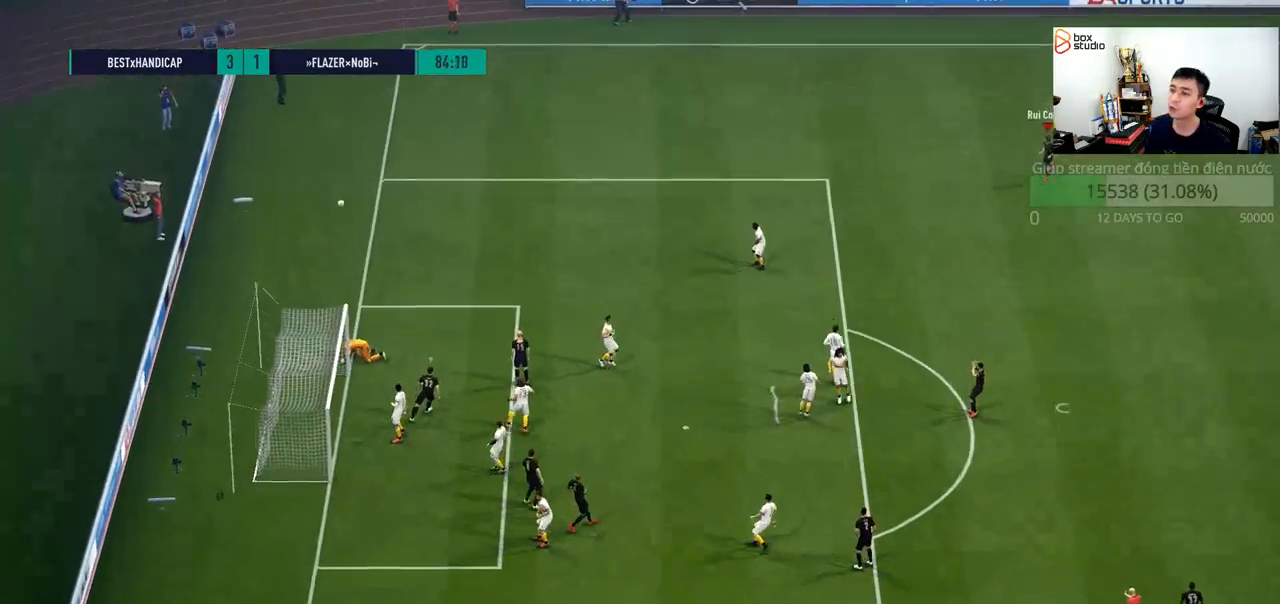
{"buttons": [], "left_stick": "center", "right_stick": "center", "events": []}
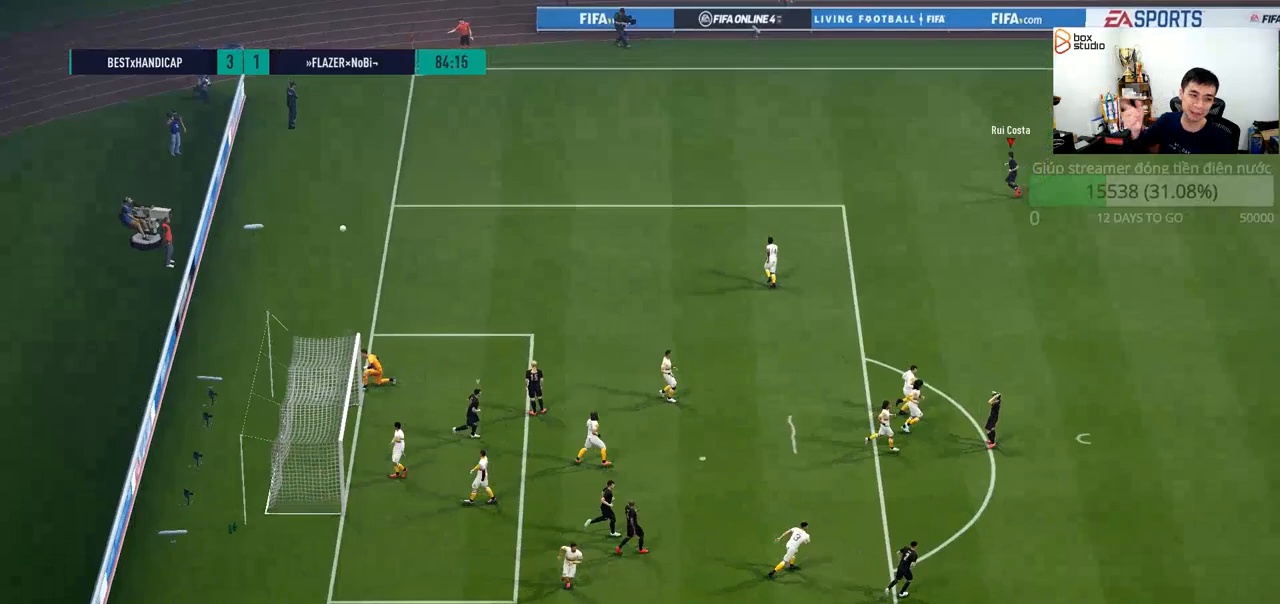
{"buttons": [], "left_stick": "center", "right_stick": "center", "events": []}
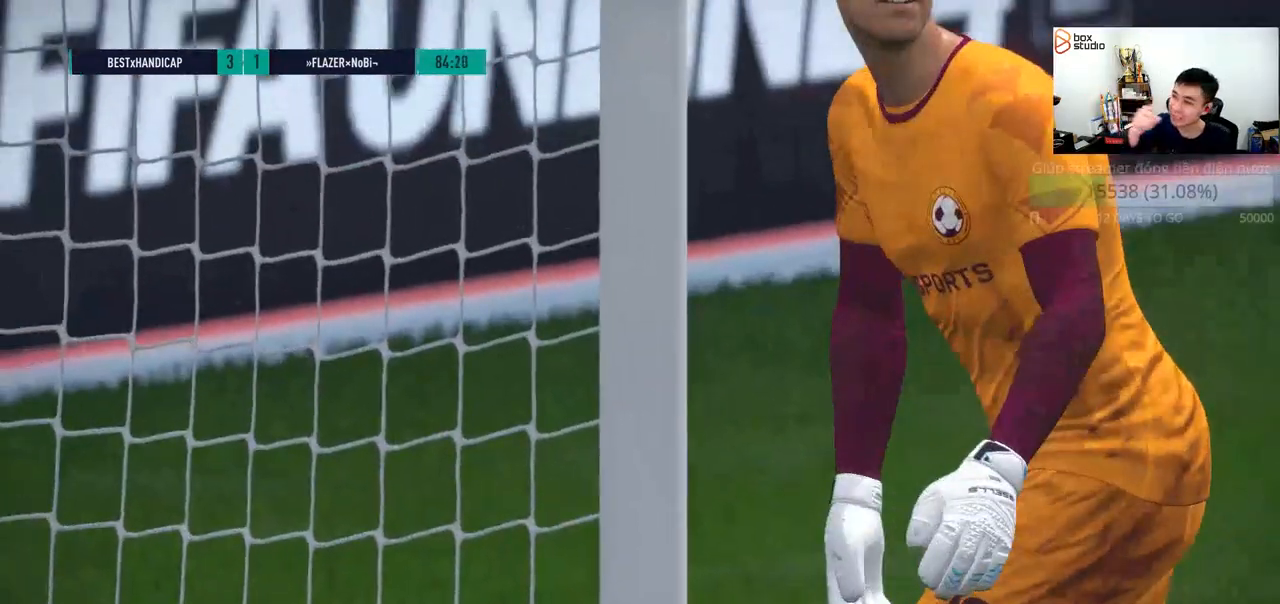
{"buttons": ["L1", "L2"], "left_stick": "center", "right_stick": "center", "events": [[433, "L2", "down"], [500, "L1", "down"]]}